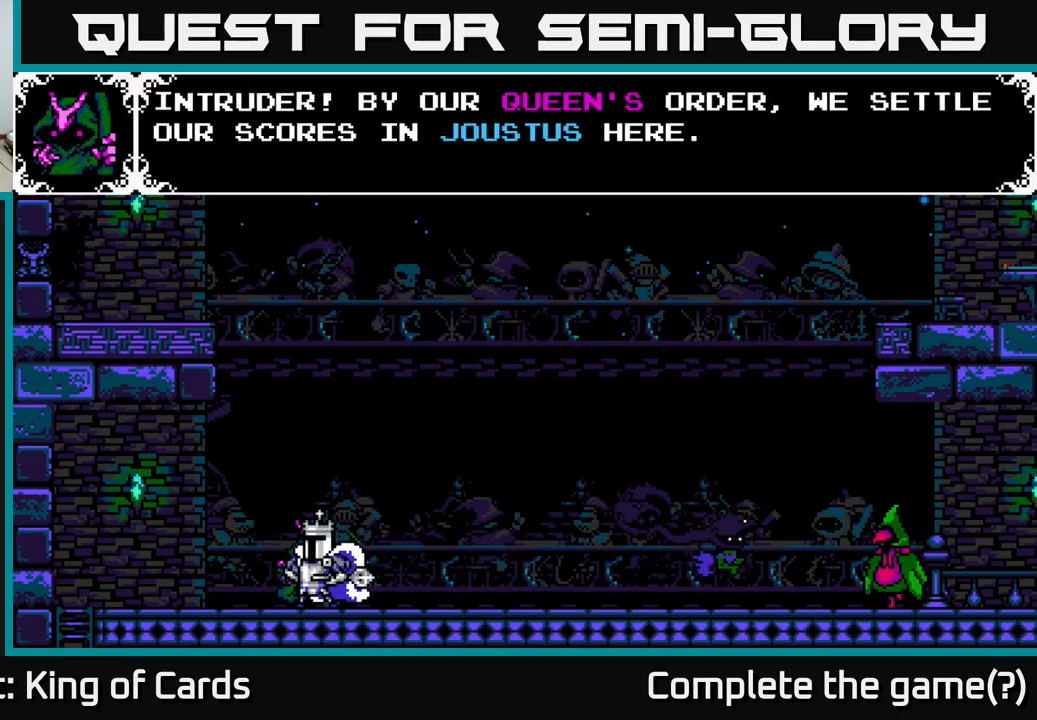
Gameplay with a controller (Xbox layout); each line is a JSON object with the inputs held at the frame after it. "events" lists button and stick changes between this image and that frame as [ms after this image, input, new state], when the widget could be followed in between.
{"buttons": ["A", "X"], "left_stick": "center", "right_stick": "center", "events": [[50, "A", "up"], [117, "X", "up"], [217, "A", "down"], [217, "X", "down"]]}
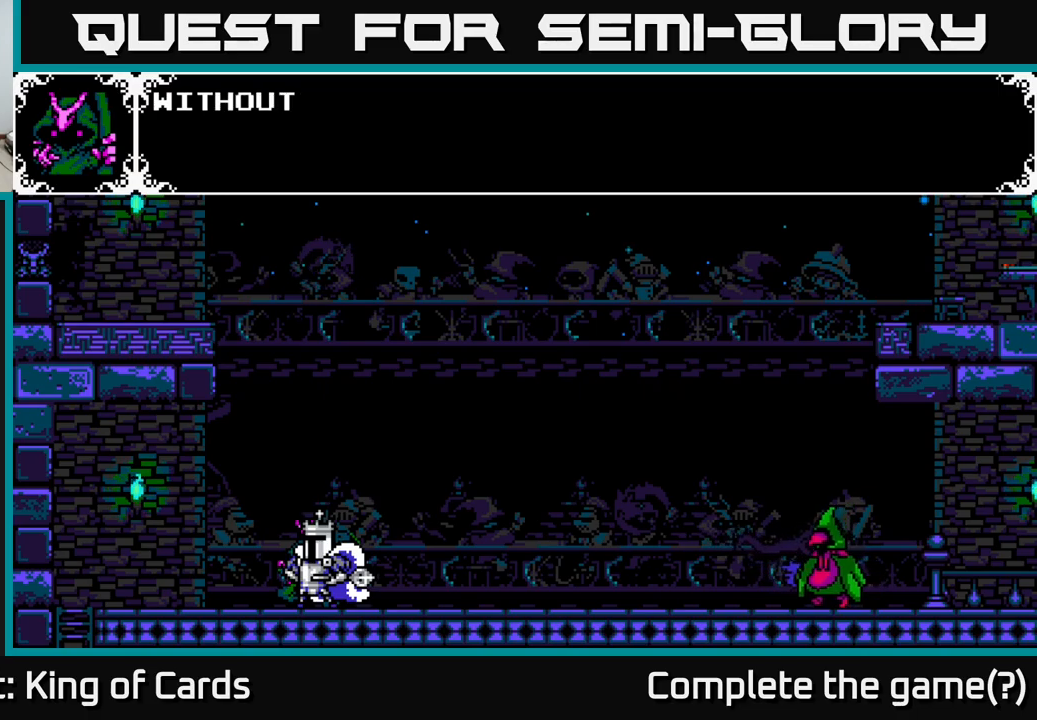
{"buttons": [], "left_stick": "center", "right_stick": "center", "events": [[150, "A", "up"], [150, "X", "up"], [200, "A", "down"], [417, "A", "up"]]}
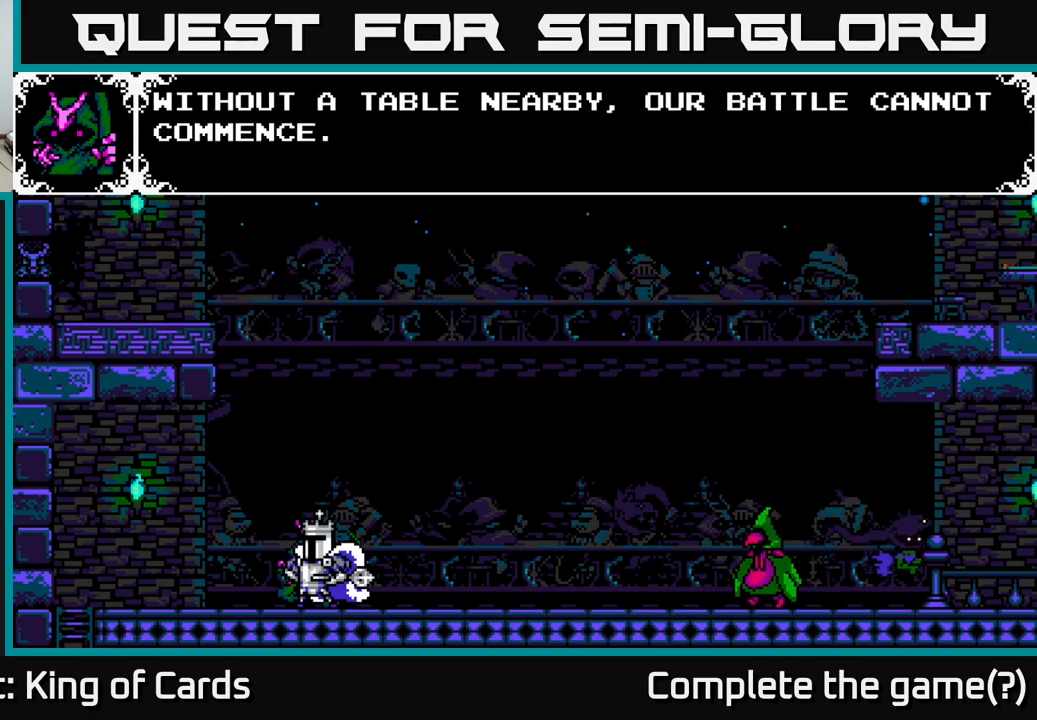
{"buttons": ["DPAD_RIGHT"], "left_stick": "center", "right_stick": "center", "events": [[217, "A", "down"], [417, "A", "up"], [500, "DPAD_RIGHT", "down"]]}
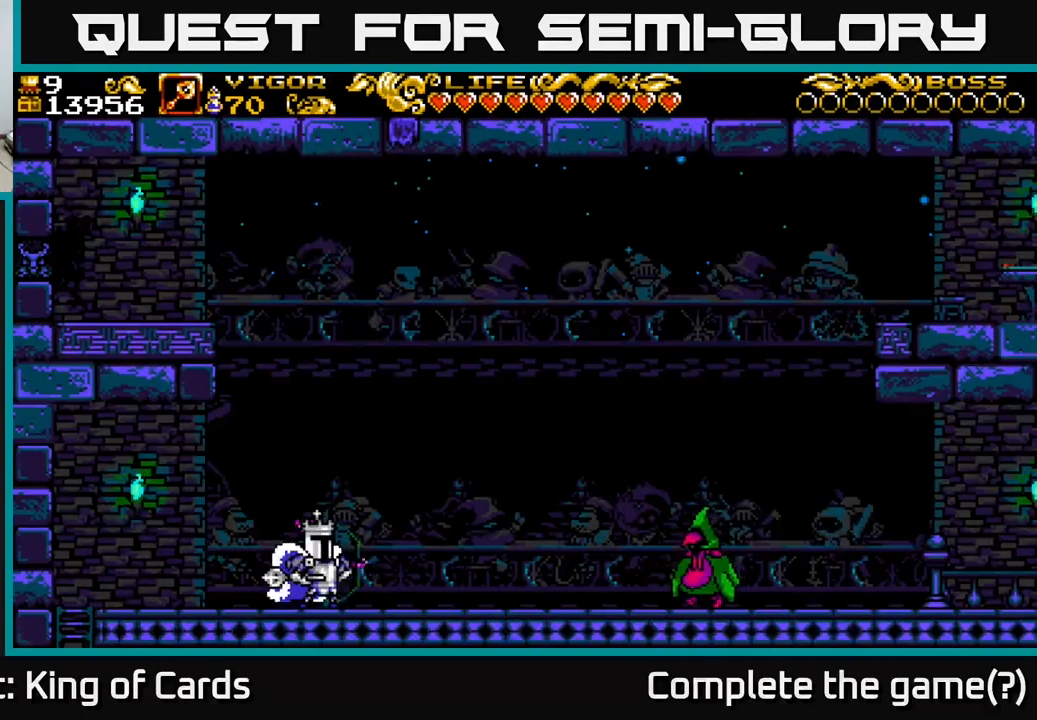
{"buttons": ["A", "X", "DPAD_LEFT"], "left_stick": "center", "right_stick": "center", "events": [[84, "A", "down"], [117, "DPAD_RIGHT", "up"], [167, "DPAD_LEFT", "down"], [450, "X", "down"]]}
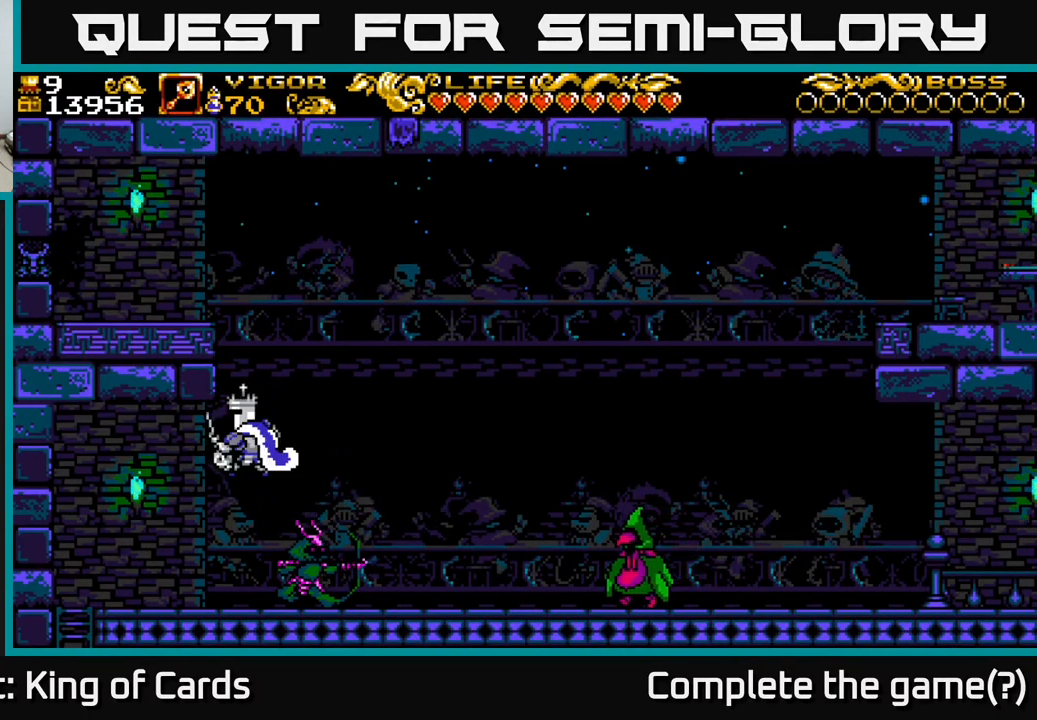
{"buttons": ["DPAD_LEFT"], "left_stick": "center", "right_stick": "center", "events": [[167, "DPAD_LEFT", "up"], [350, "A", "up"], [350, "X", "up"], [384, "DPAD_LEFT", "down"]]}
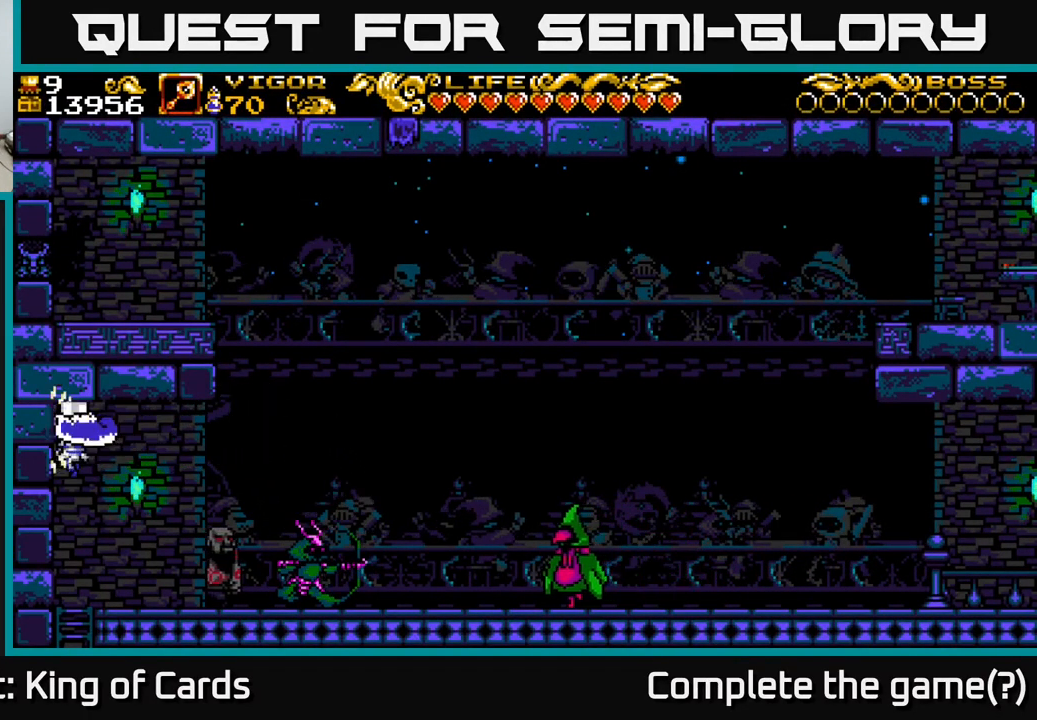
{"buttons": ["DPAD_DOWN"], "left_stick": "center", "right_stick": "center", "events": [[84, "DPAD_LEFT", "up"], [400, "DPAD_DOWN", "down"]]}
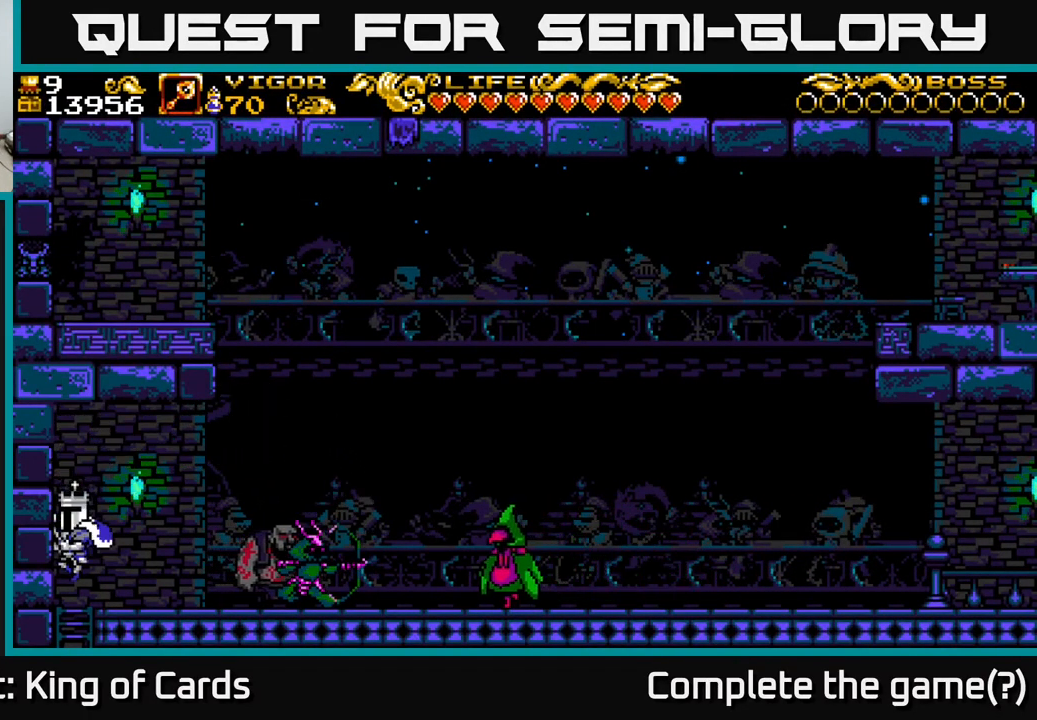
{"buttons": [], "left_stick": "center", "right_stick": "center", "events": [[500, "DPAD_DOWN", "up"]]}
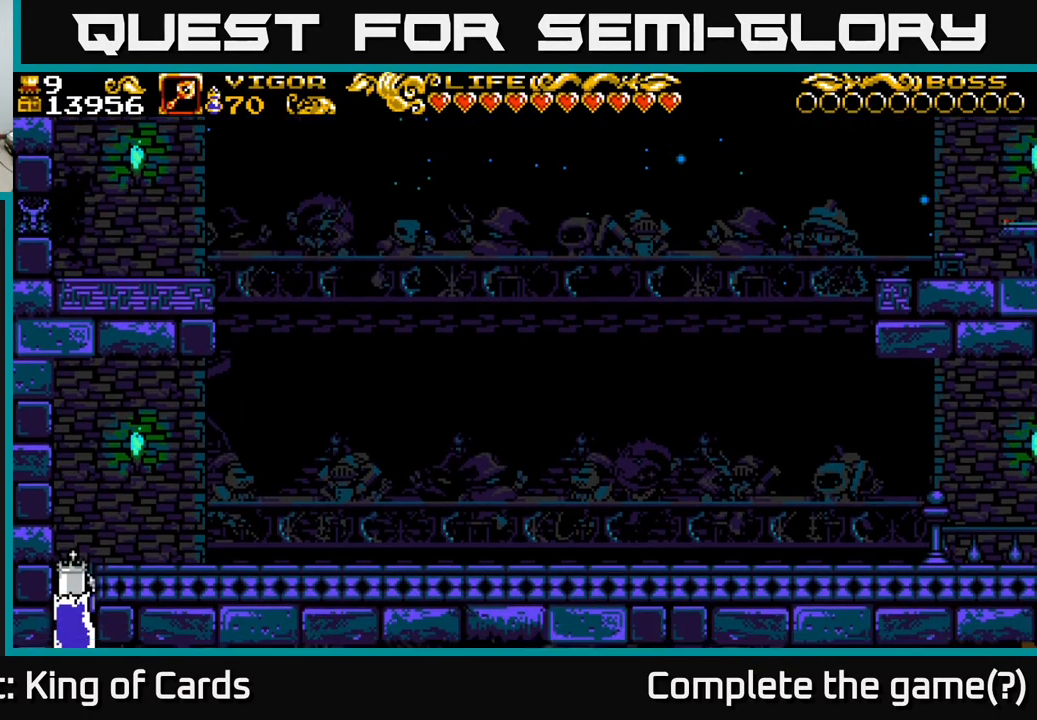
{"buttons": ["DPAD_UP"], "left_stick": "center", "right_stick": "center", "events": [[67, "DPAD_UP", "down"]]}
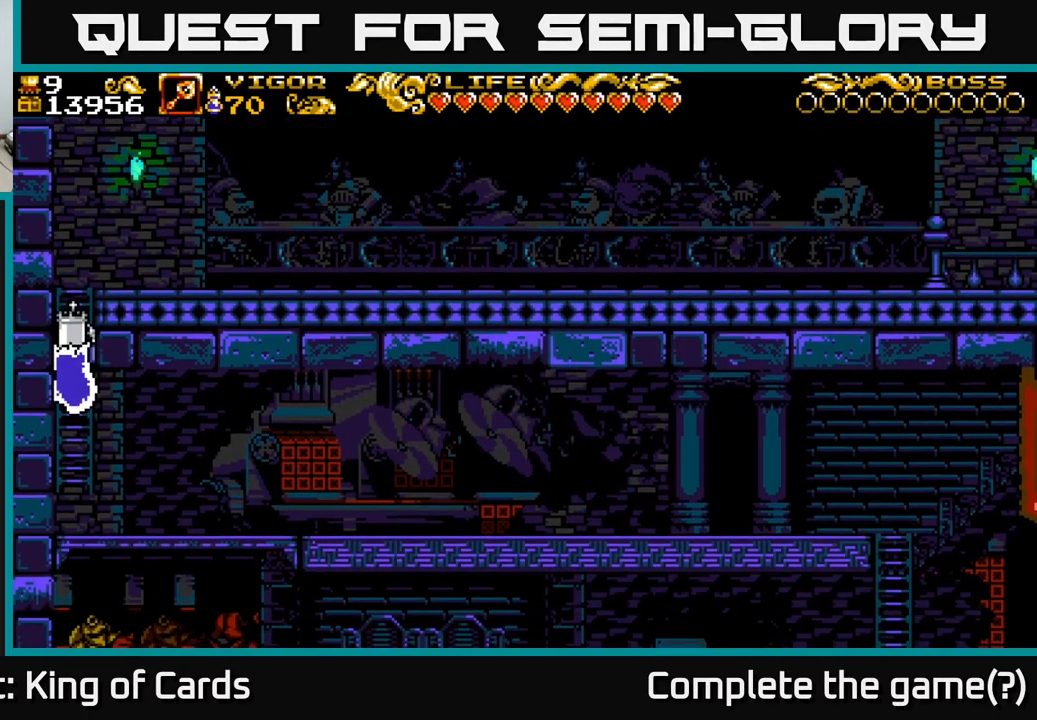
{"buttons": ["DPAD_UP"], "left_stick": "center", "right_stick": "center", "events": []}
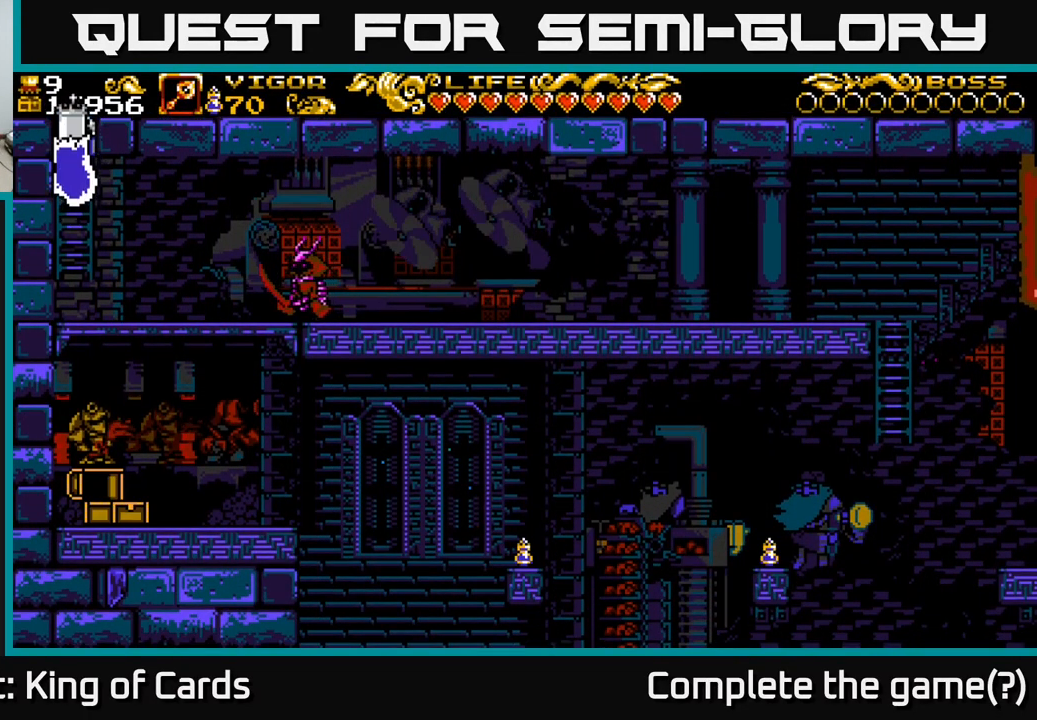
{"buttons": [], "left_stick": "center", "right_stick": "center", "events": [[434, "DPAD_UP", "up"]]}
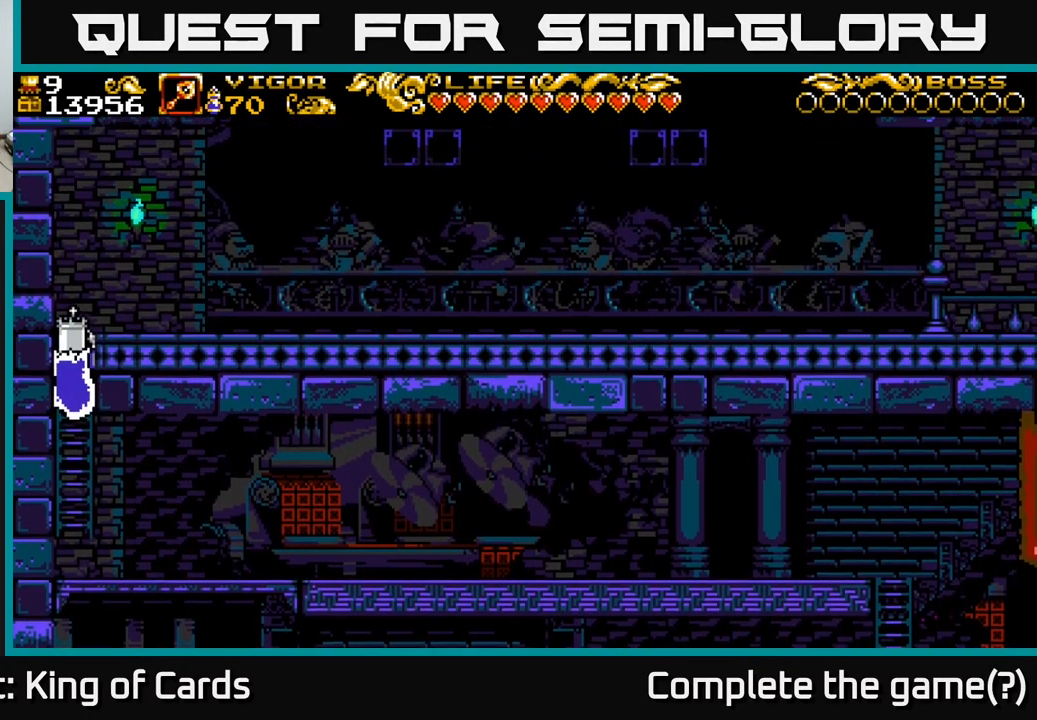
{"buttons": ["DPAD_UP", "DPAD_RIGHT"], "left_stick": "center", "right_stick": "center", "events": [[150, "DPAD_UP", "down"], [384, "DPAD_RIGHT", "down"]]}
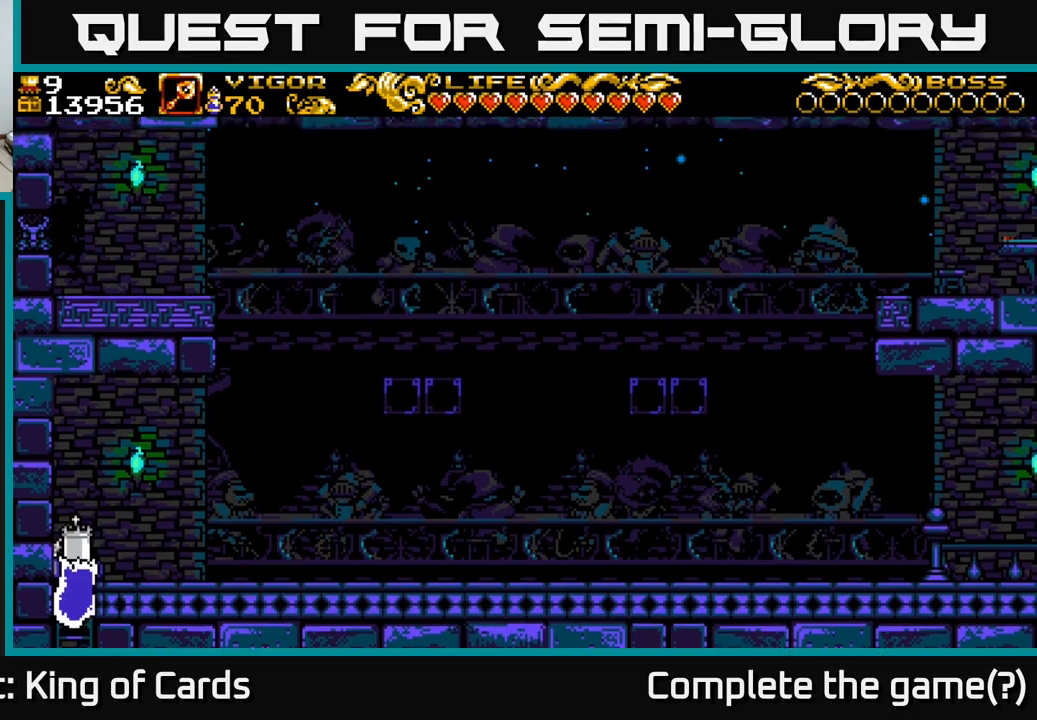
{"buttons": ["DPAD_RIGHT"], "left_stick": "center", "right_stick": "center", "events": [[267, "DPAD_UP", "up"]]}
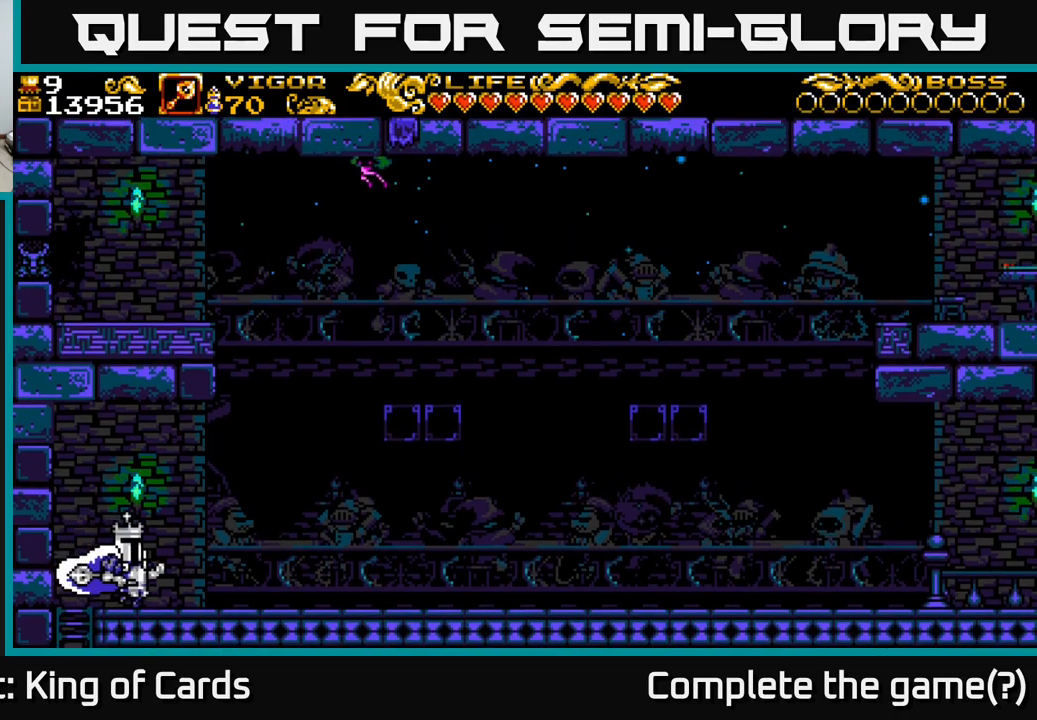
{"buttons": ["A", "X", "DPAD_RIGHT"], "left_stick": "center", "right_stick": "center", "events": [[217, "A", "down"], [500, "X", "down"]]}
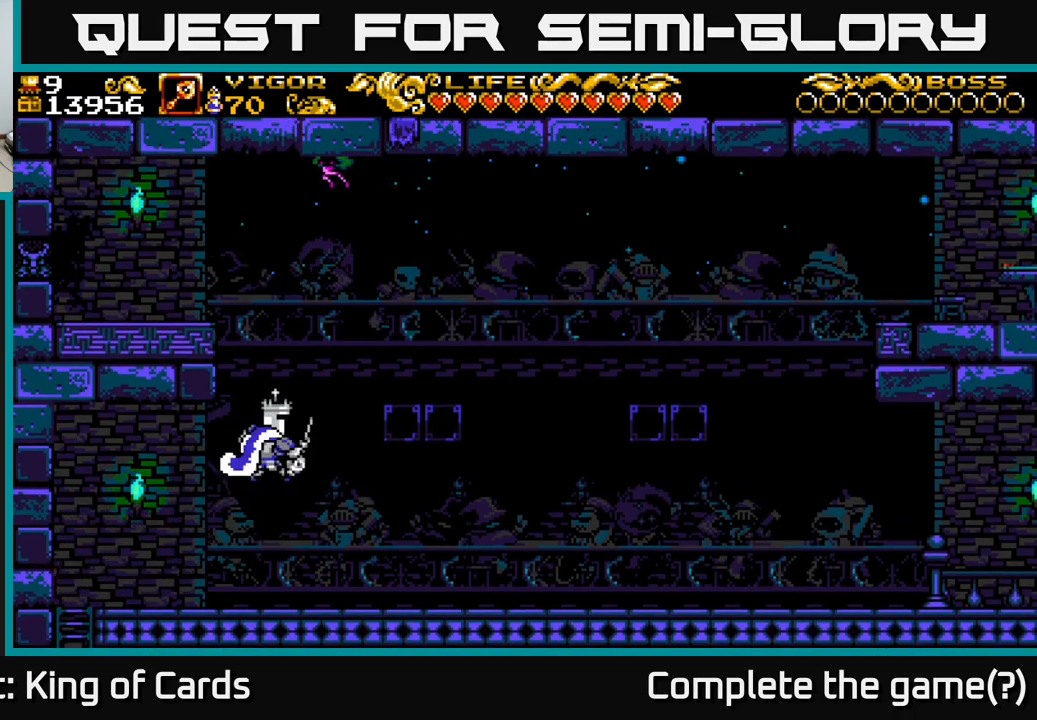
{"buttons": ["DPAD_RIGHT"], "left_stick": "center", "right_stick": "center", "events": [[317, "A", "up"], [333, "X", "up"]]}
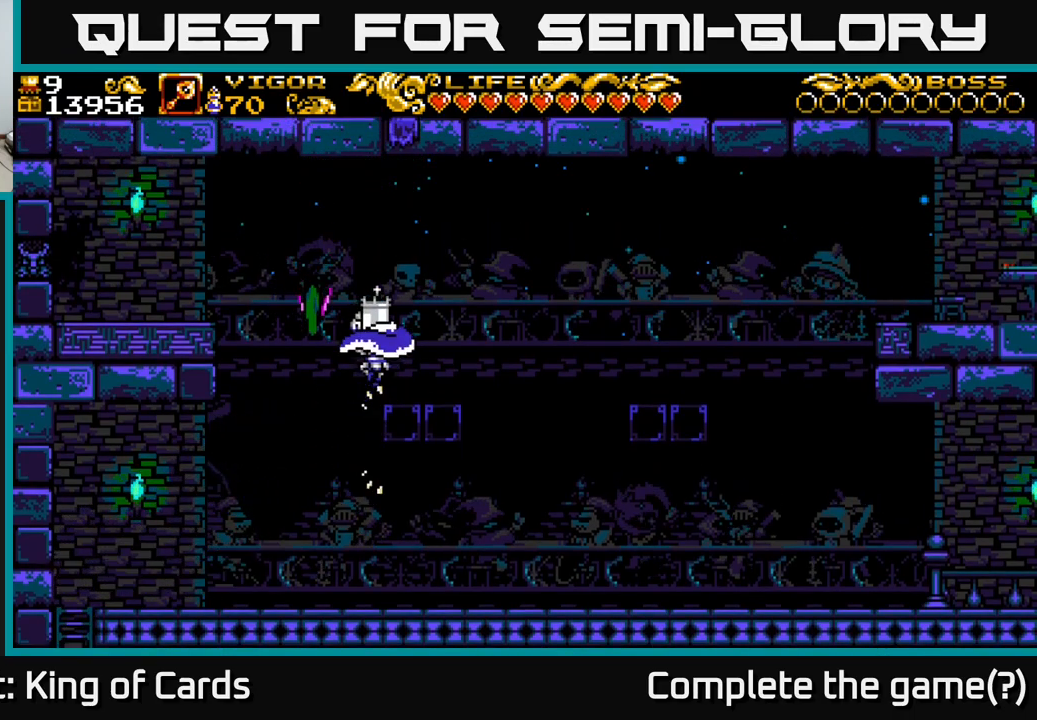
{"buttons": ["DPAD_LEFT"], "left_stick": "center", "right_stick": "center", "events": [[183, "DPAD_RIGHT", "up"], [483, "DPAD_LEFT", "down"]]}
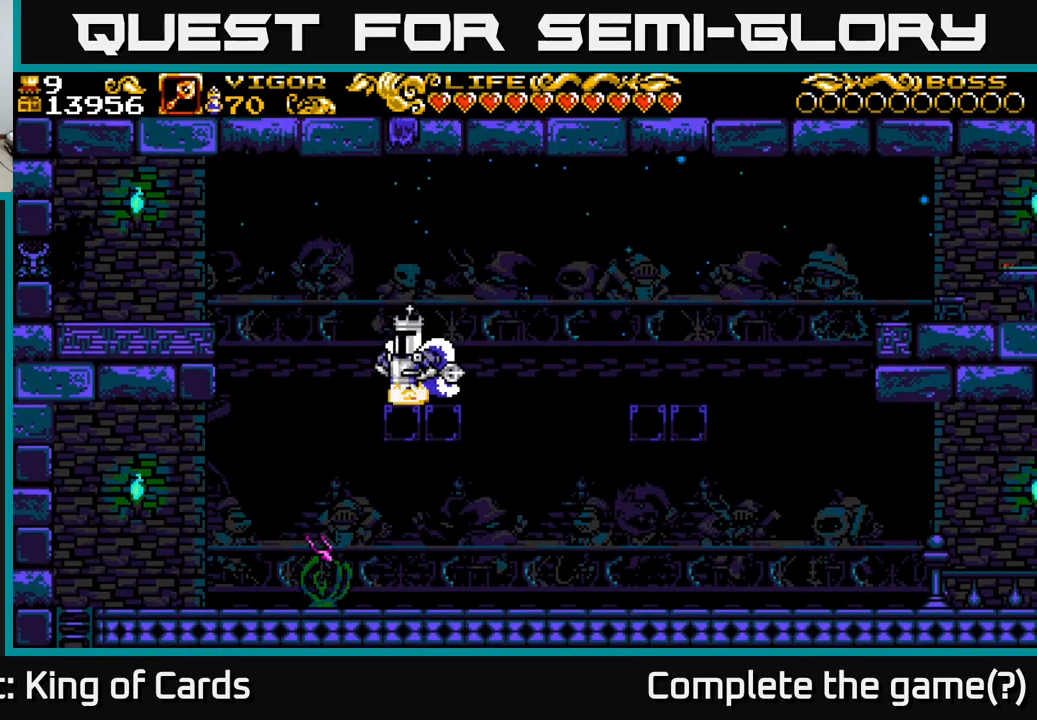
{"buttons": ["A", "X", "DPAD_LEFT"], "left_stick": "center", "right_stick": "center", "events": [[117, "A", "down"], [367, "X", "down"]]}
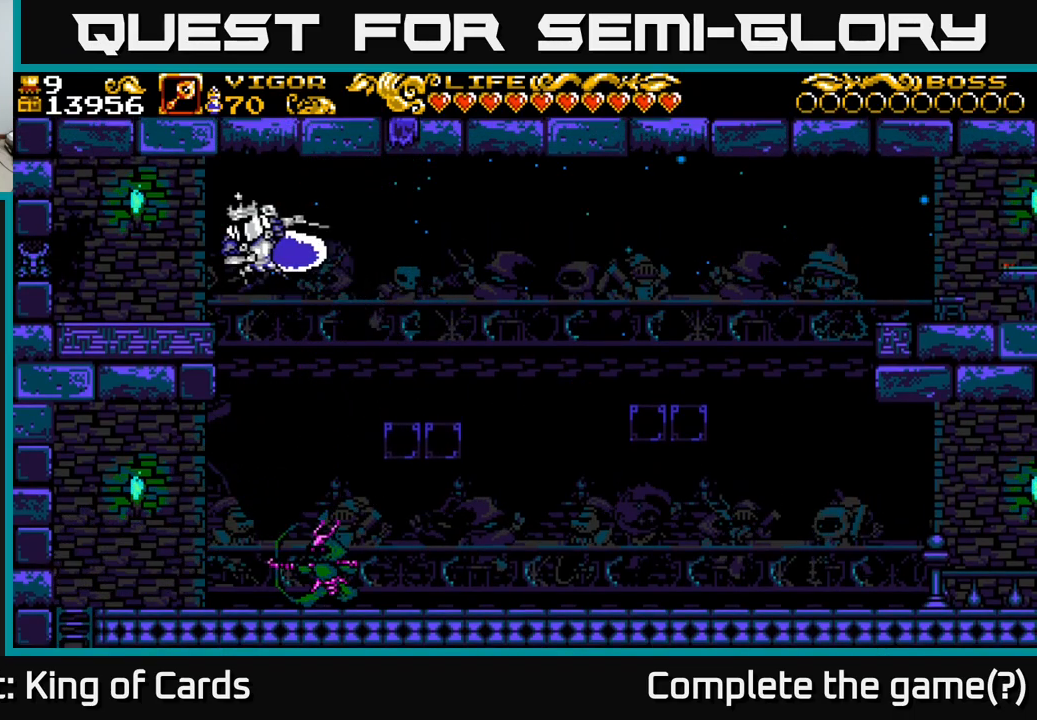
{"buttons": ["DPAD_LEFT"], "left_stick": "center", "right_stick": "center", "events": [[300, "A", "up"], [400, "X", "up"]]}
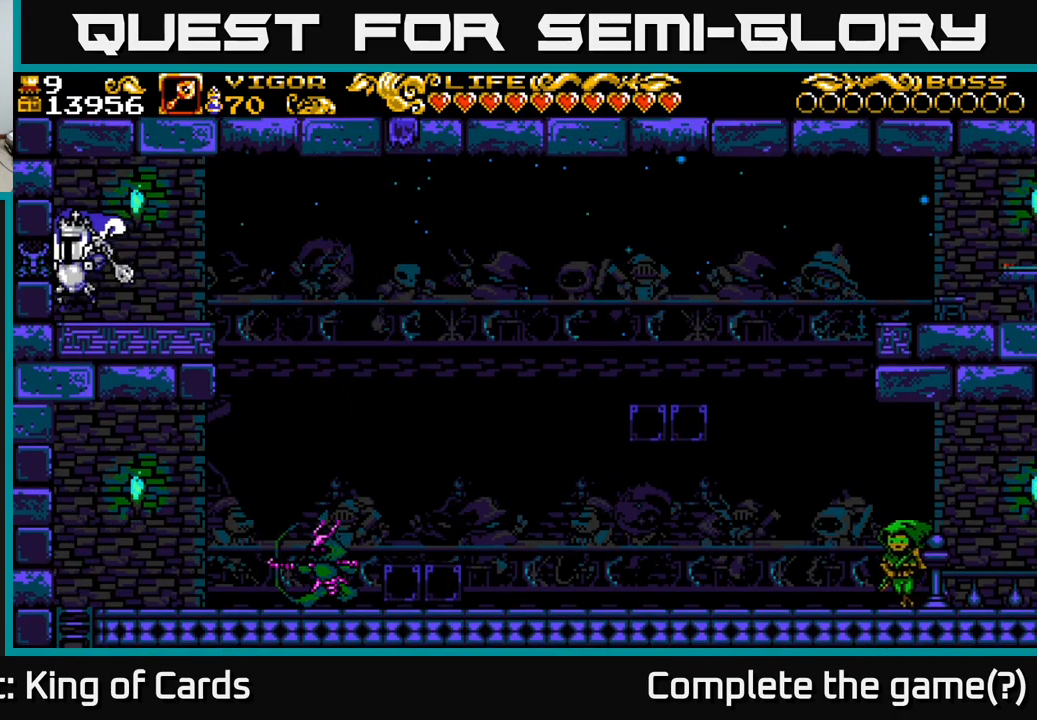
{"buttons": ["DPAD_LEFT"], "left_stick": "center", "right_stick": "center", "events": [[50, "DPAD_LEFT", "up"], [300, "DPAD_LEFT", "down"], [300, "X", "down"], [433, "X", "up"]]}
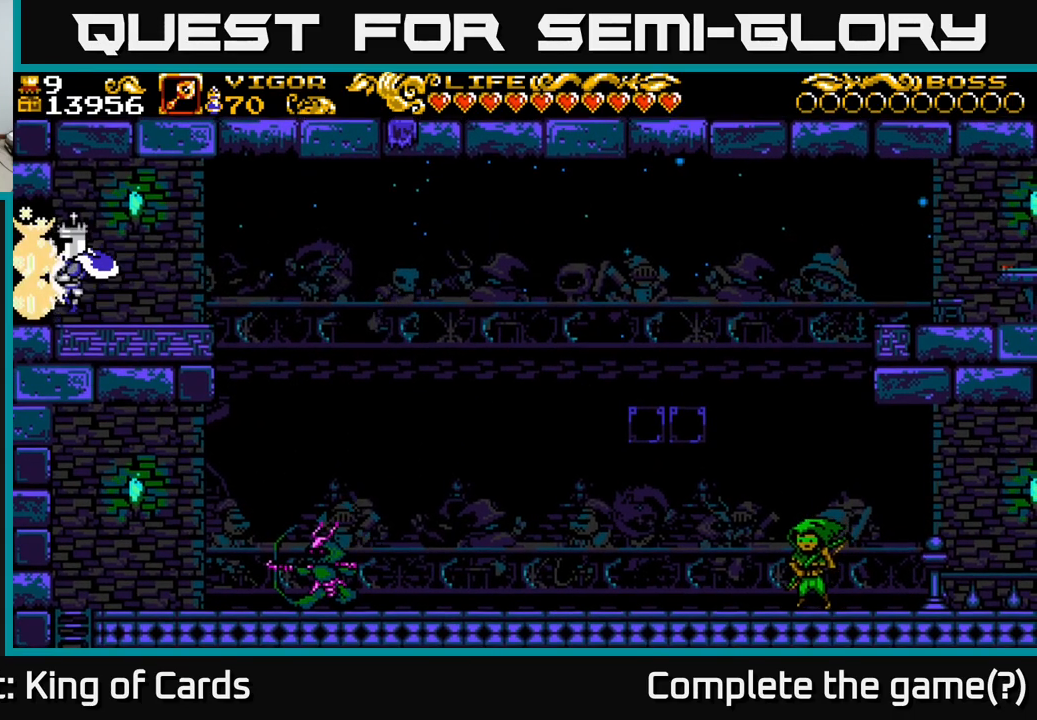
{"buttons": ["DPAD_LEFT"], "left_stick": "center", "right_stick": "center", "events": []}
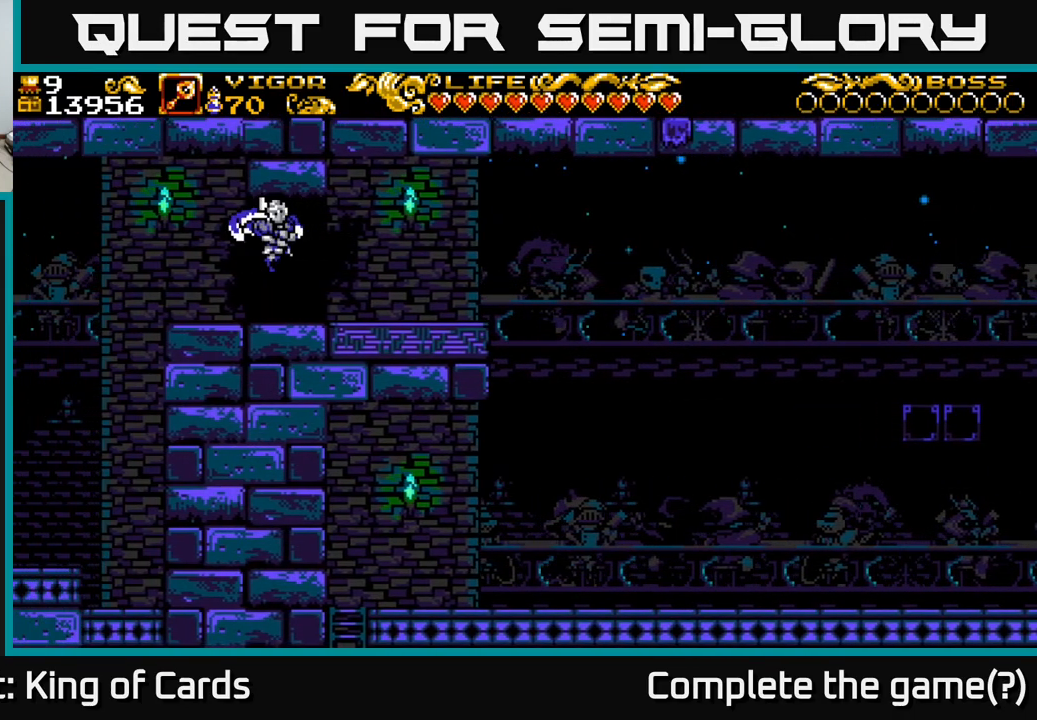
{"buttons": [], "left_stick": "center", "right_stick": "center", "events": [[217, "DPAD_LEFT", "up"]]}
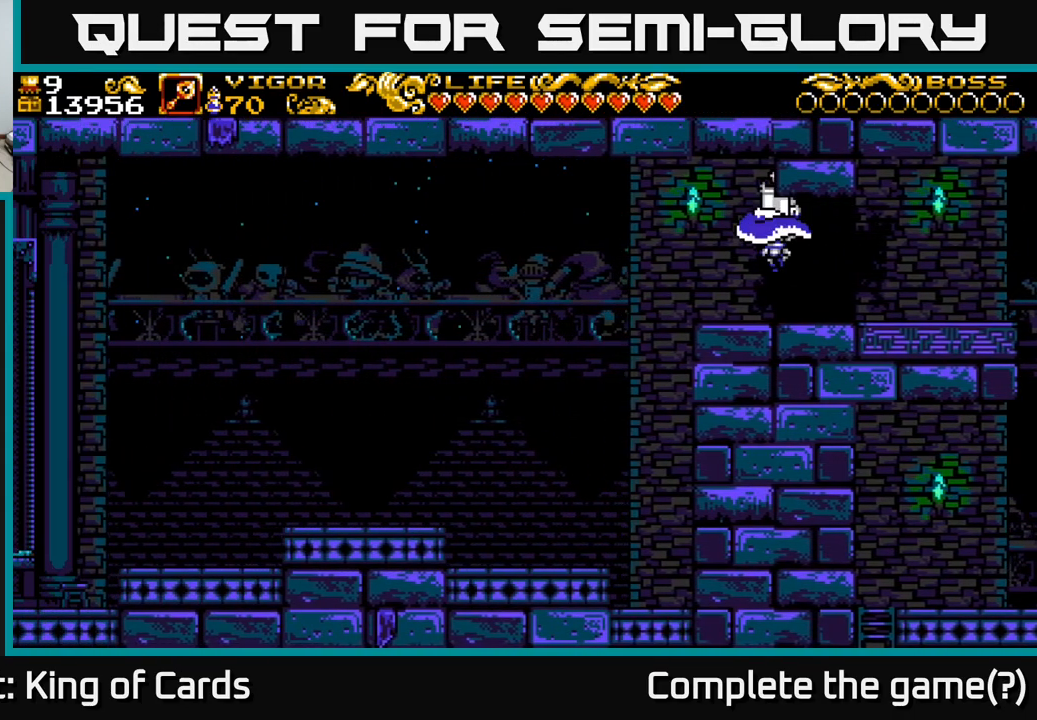
{"buttons": ["DPAD_LEFT"], "left_stick": "center", "right_stick": "center", "events": [[383, "DPAD_LEFT", "down"]]}
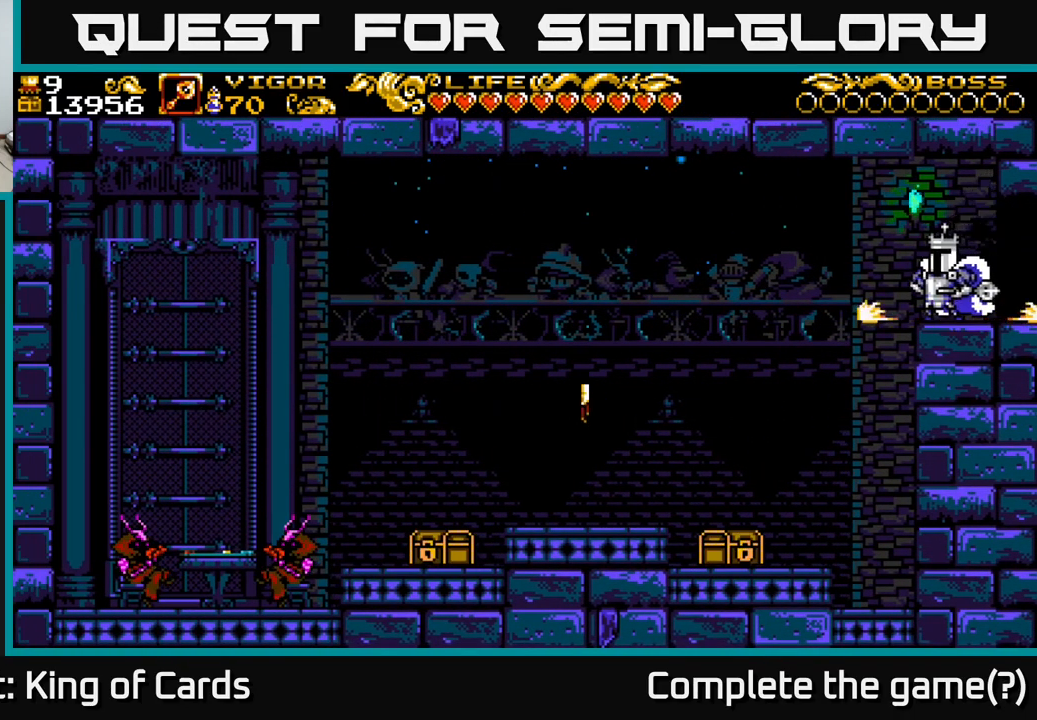
{"buttons": ["DPAD_LEFT"], "left_stick": "center", "right_stick": "center", "events": [[116, "A", "down"], [299, "A", "up"]]}
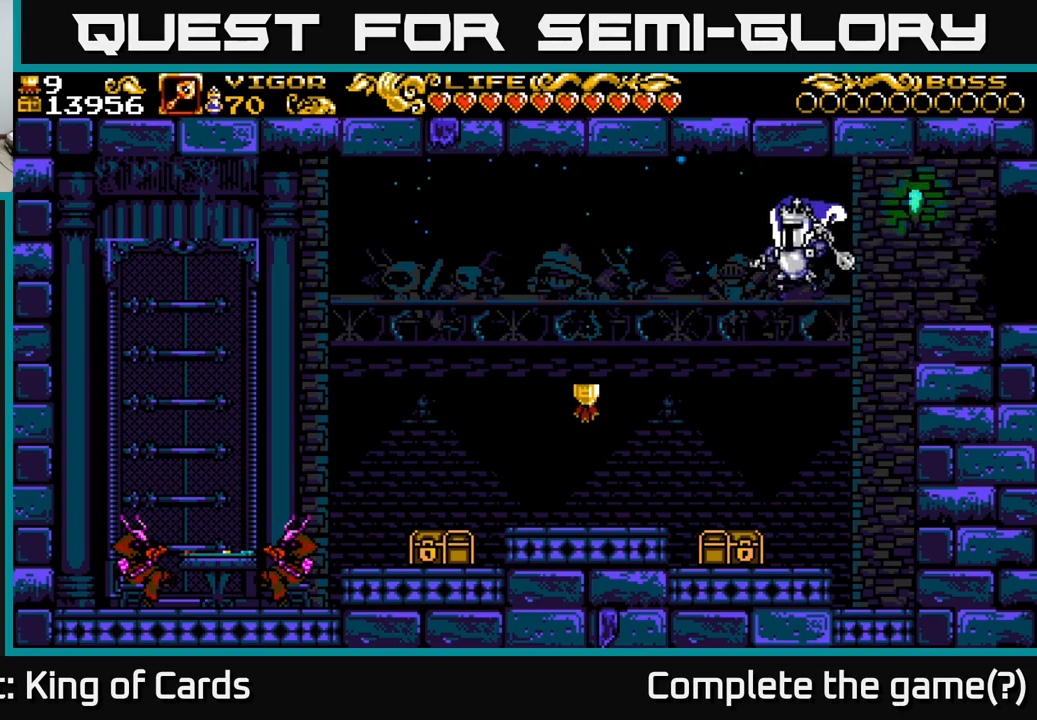
{"buttons": ["DPAD_LEFT"], "left_stick": "center", "right_stick": "center", "events": [[250, "X", "down"], [450, "X", "up"]]}
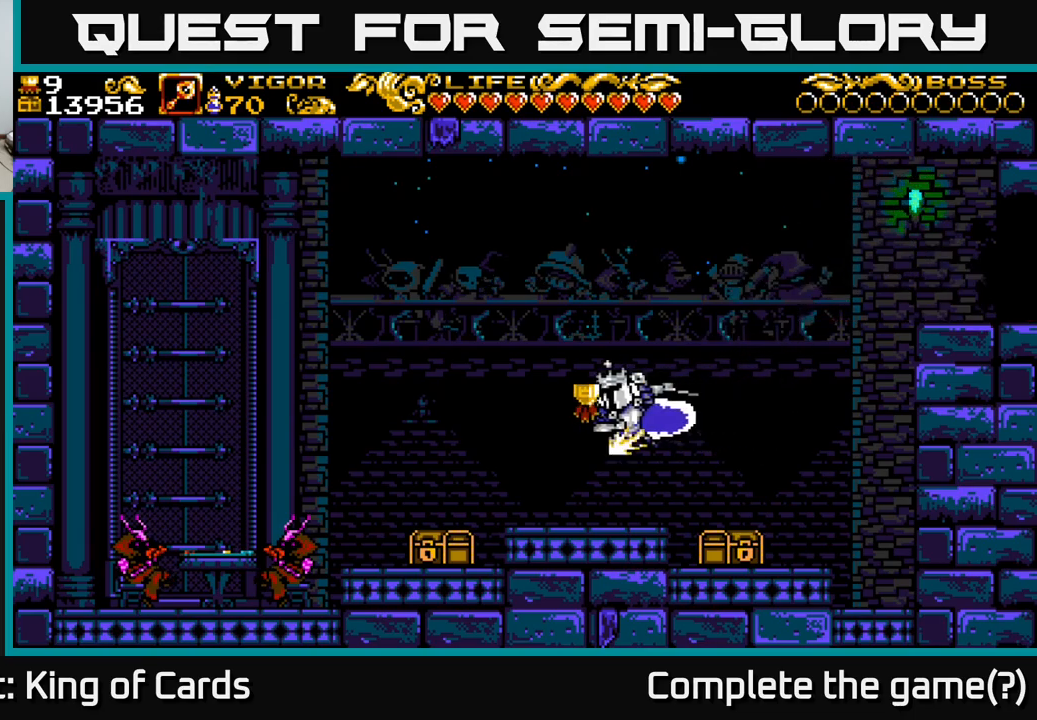
{"buttons": ["DPAD_LEFT"], "left_stick": "center", "right_stick": "center", "events": []}
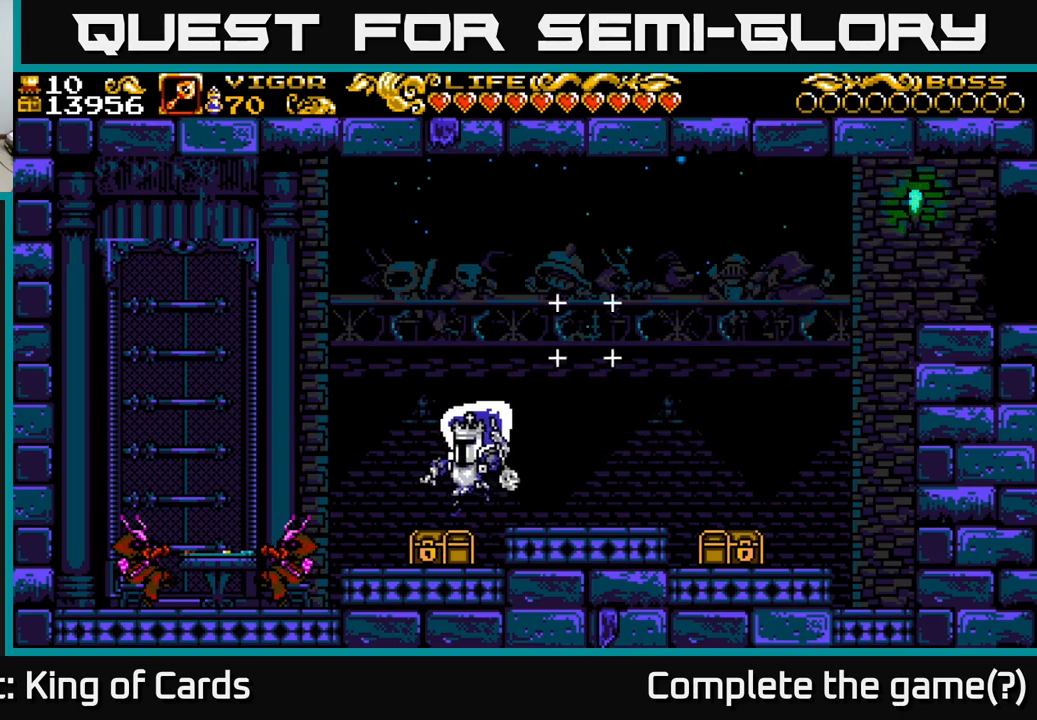
{"buttons": [], "left_stick": "center", "right_stick": "center", "events": [[183, "DPAD_LEFT", "up"], [183, "DPAD_RIGHT", "down"], [200, "X", "down"], [317, "X", "up"], [383, "DPAD_RIGHT", "up"]]}
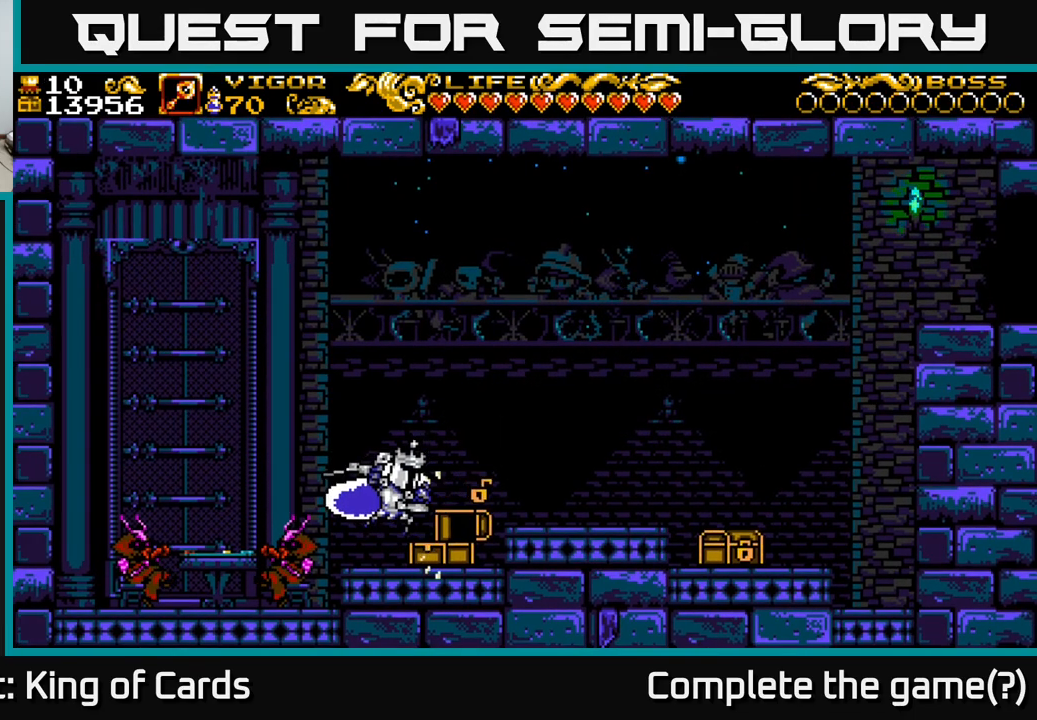
{"buttons": ["DPAD_RIGHT"], "left_stick": "center", "right_stick": "center", "events": [[233, "DPAD_RIGHT", "down"], [317, "X", "down"], [433, "X", "up"]]}
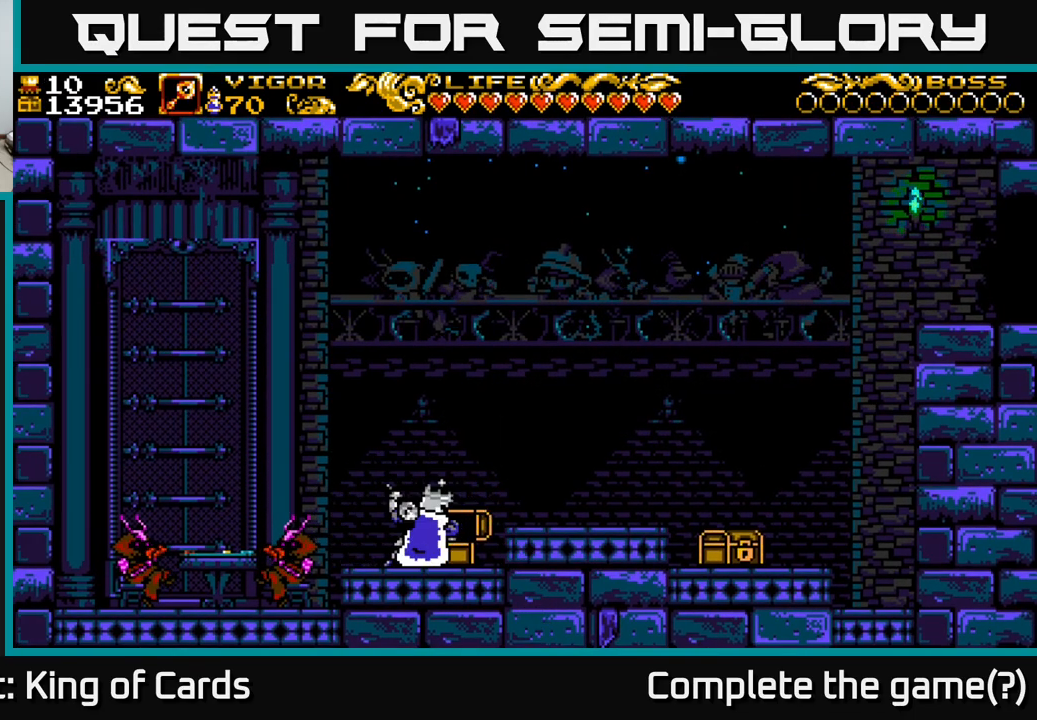
{"buttons": [], "left_stick": "center", "right_stick": "center", "events": [[83, "DPAD_RIGHT", "up"]]}
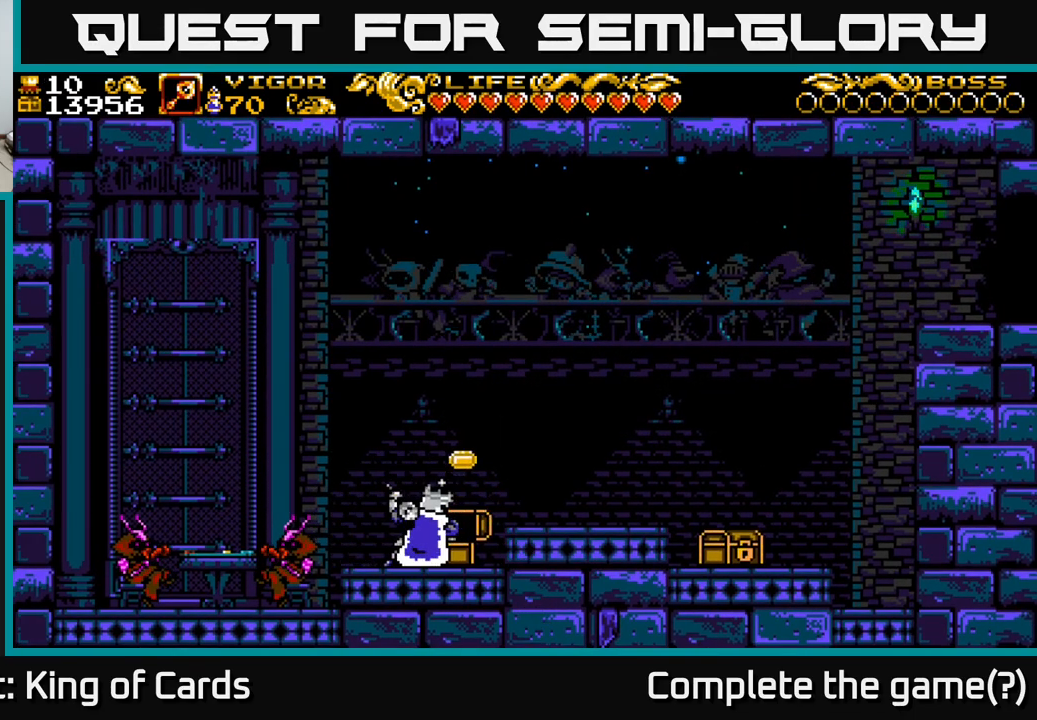
{"buttons": [], "left_stick": "center", "right_stick": "center", "events": []}